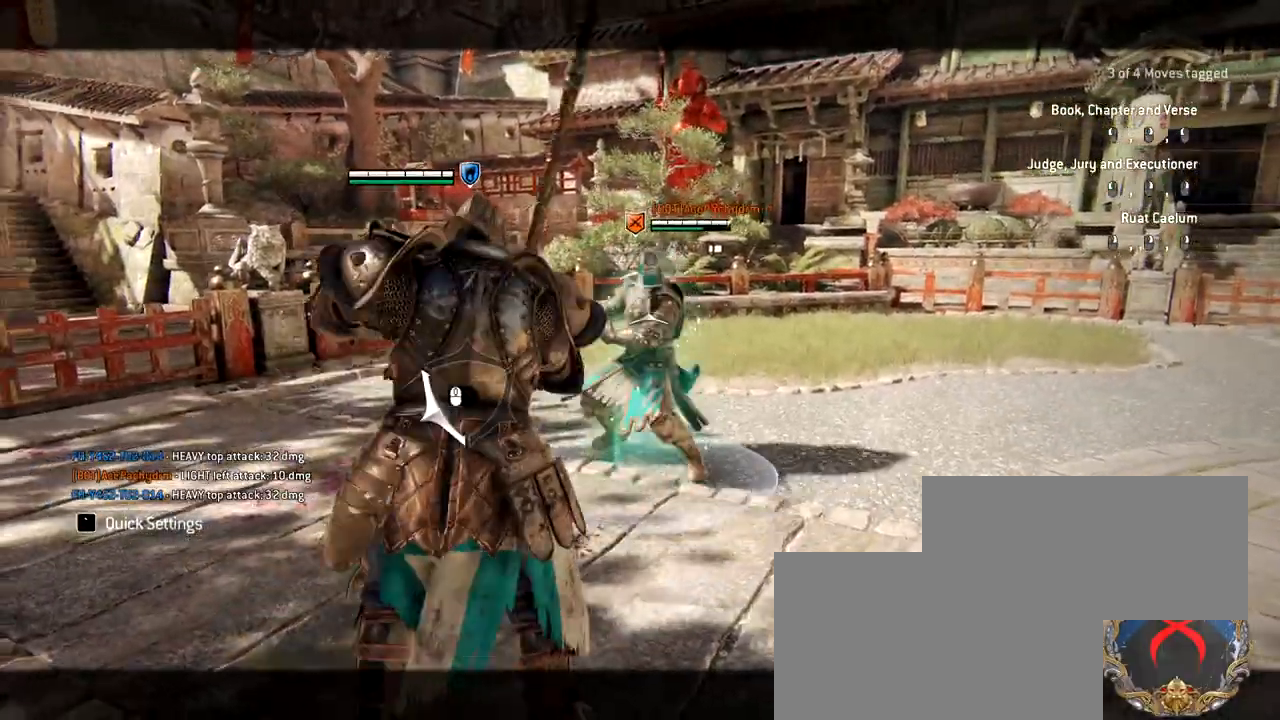
Gameplay with keyboard and mouse; each line is a JSON object with the keys and mouse buttons held at the frame after it. "events" lists presses ("down") and releases ("up") of "1", "2", "3", "4", "5", "a", "alt", "c", "caps_lock", "ctrl", "d", "e", "f", "g", "q", "r", "s", "shift", "space", "t", "tab", "v", "w", "x", "z", "mouse_left", "mouse_wheel" and "mouse_right" between this image and that frame as [ms after this image, input, new state], when the widget could be followed in between. "mouse_left", "mouse_wheel", "mouse_right" = the "left", "wheel", "right" buttons of the "mouse" list. No other keys are recorded. "wheel" means that the mouse wheel is clicked or scrolled. Not read: mouse_move.
{"keys": [], "mouse": ["left"], "events": []}
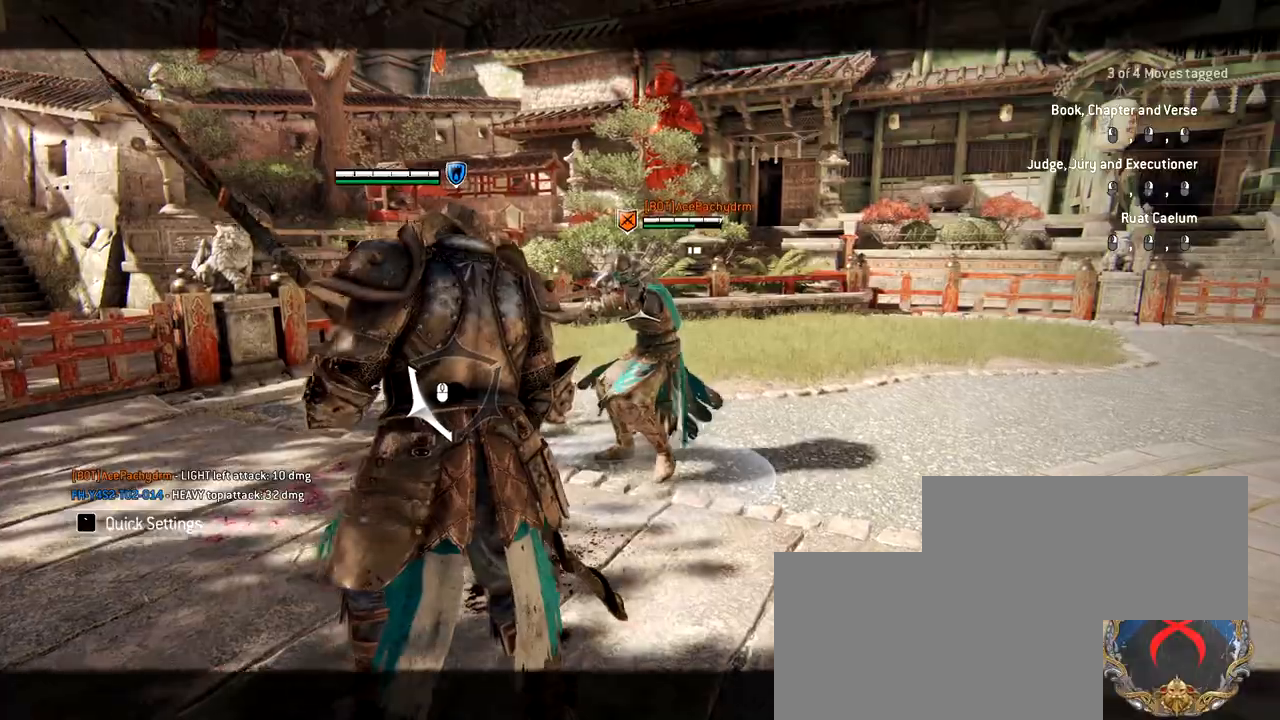
{"keys": [], "mouse": ["left"], "events": []}
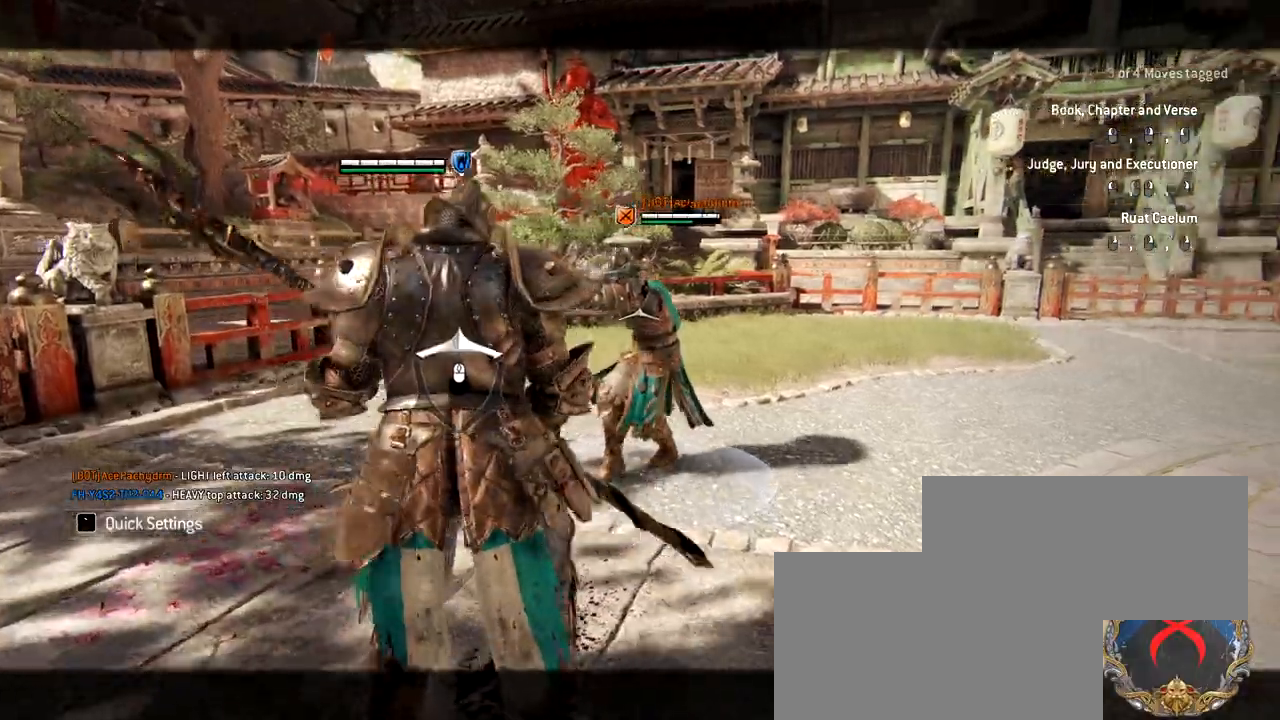
{"keys": [], "mouse": ["left"], "events": []}
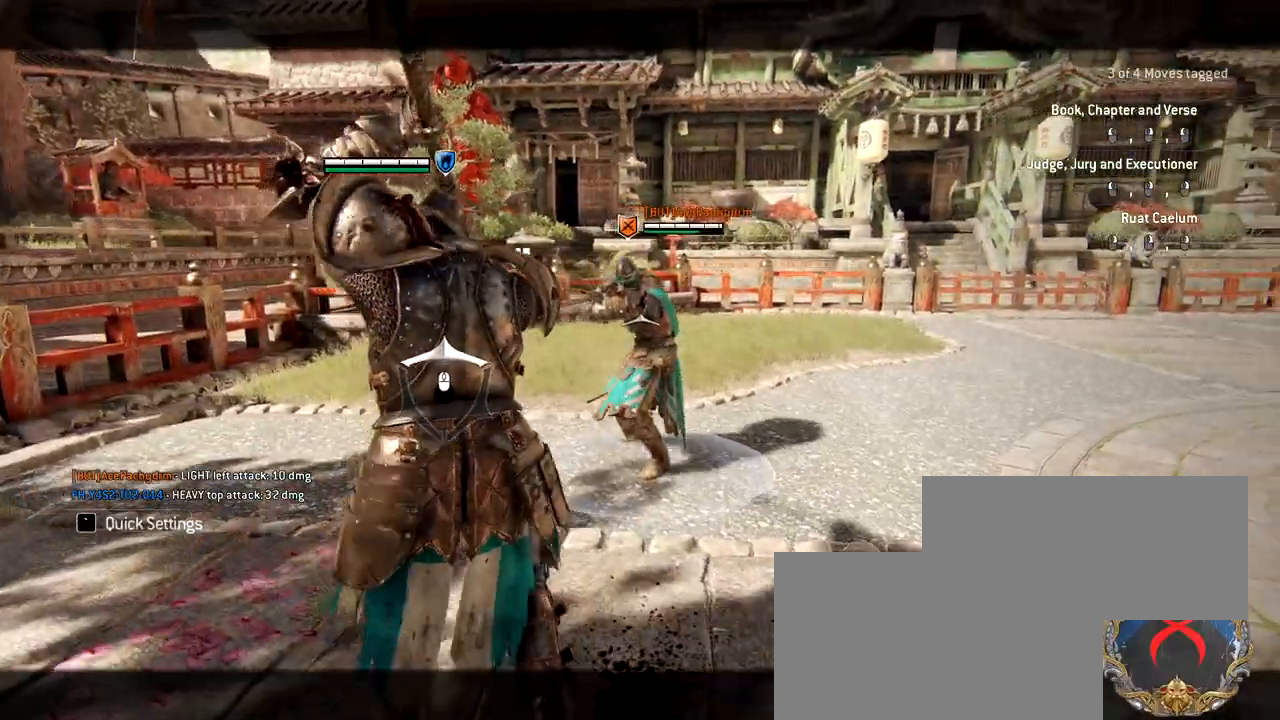
{"keys": [], "mouse": ["left"], "events": []}
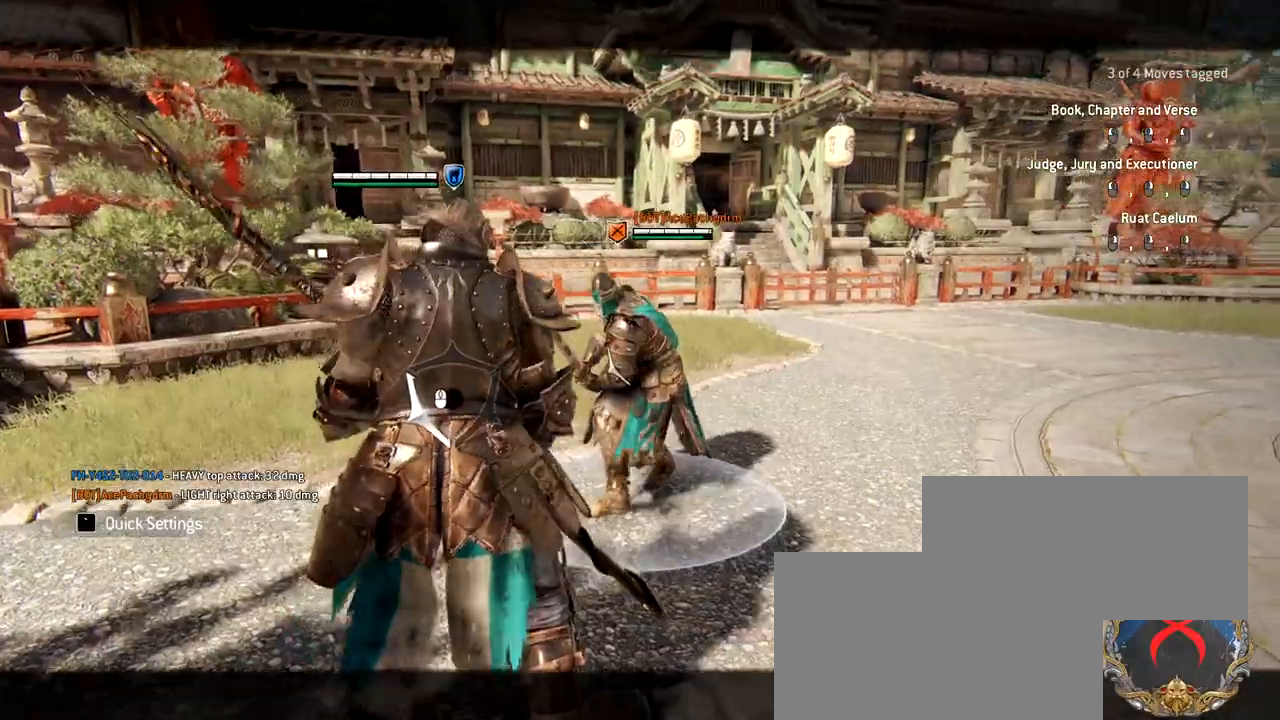
{"keys": [], "mouse": ["left"], "events": []}
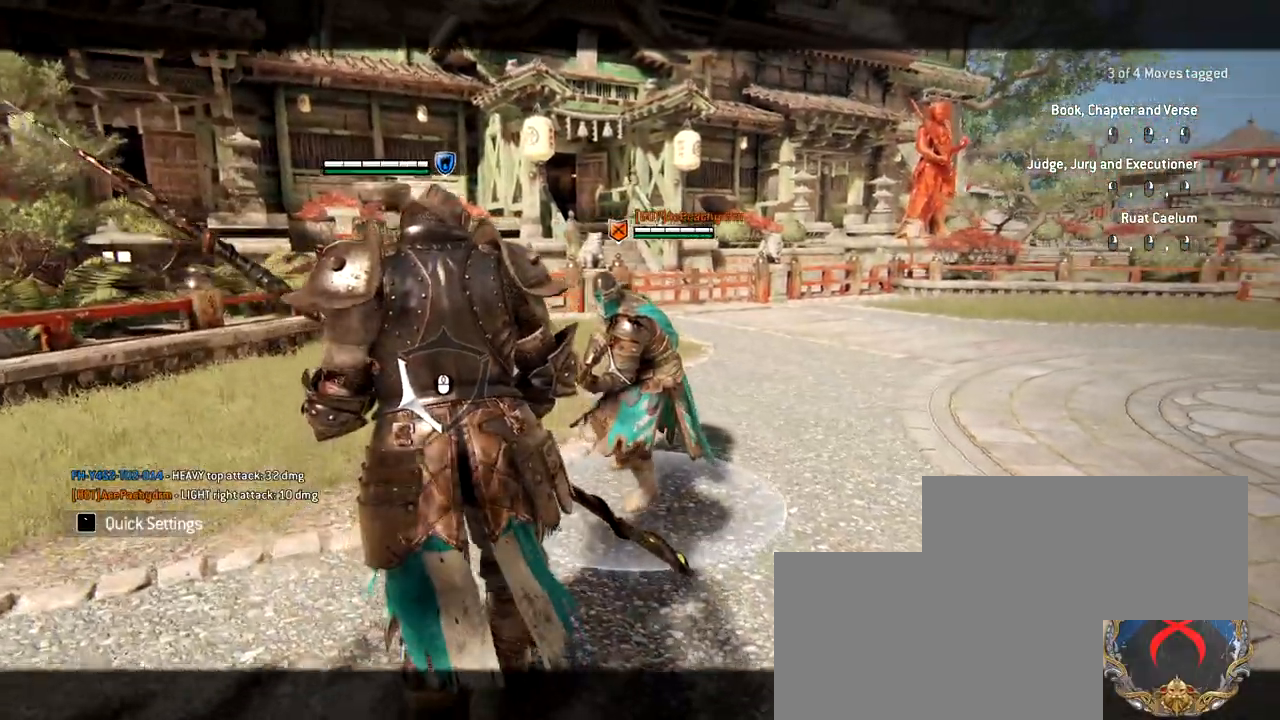
{"keys": [], "mouse": ["left"], "events": []}
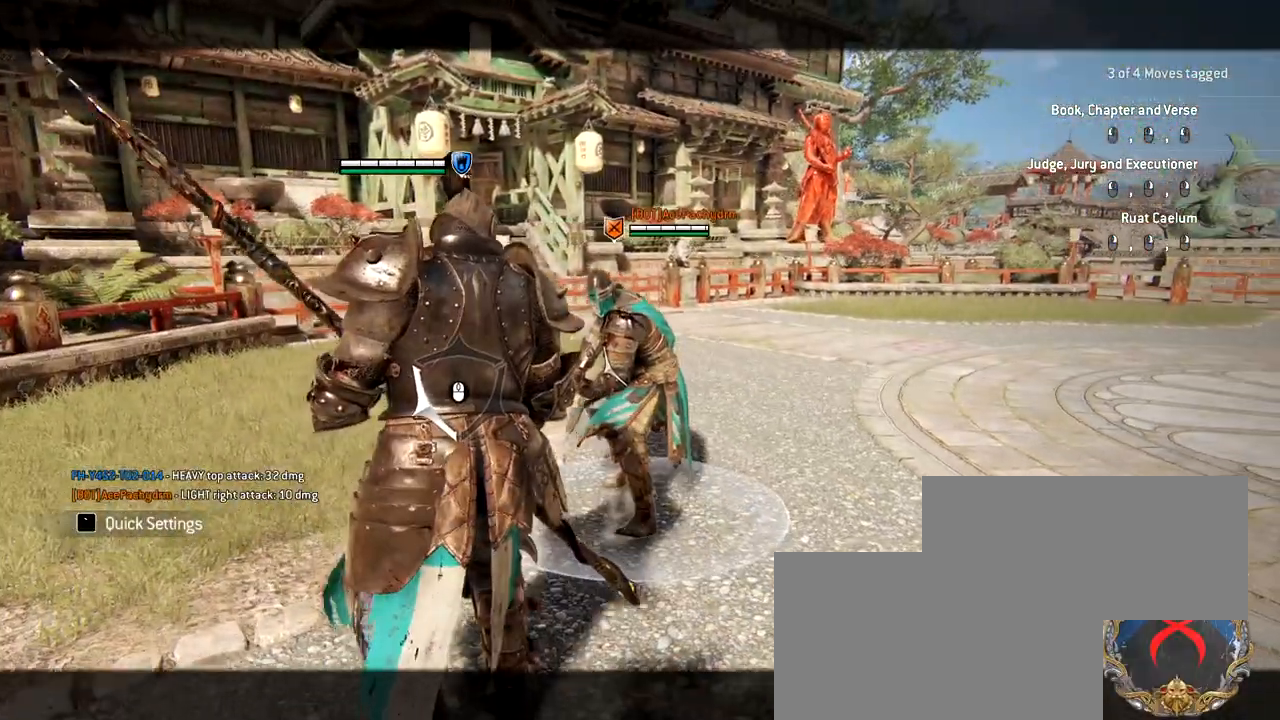
{"keys": [], "mouse": ["left"], "events": []}
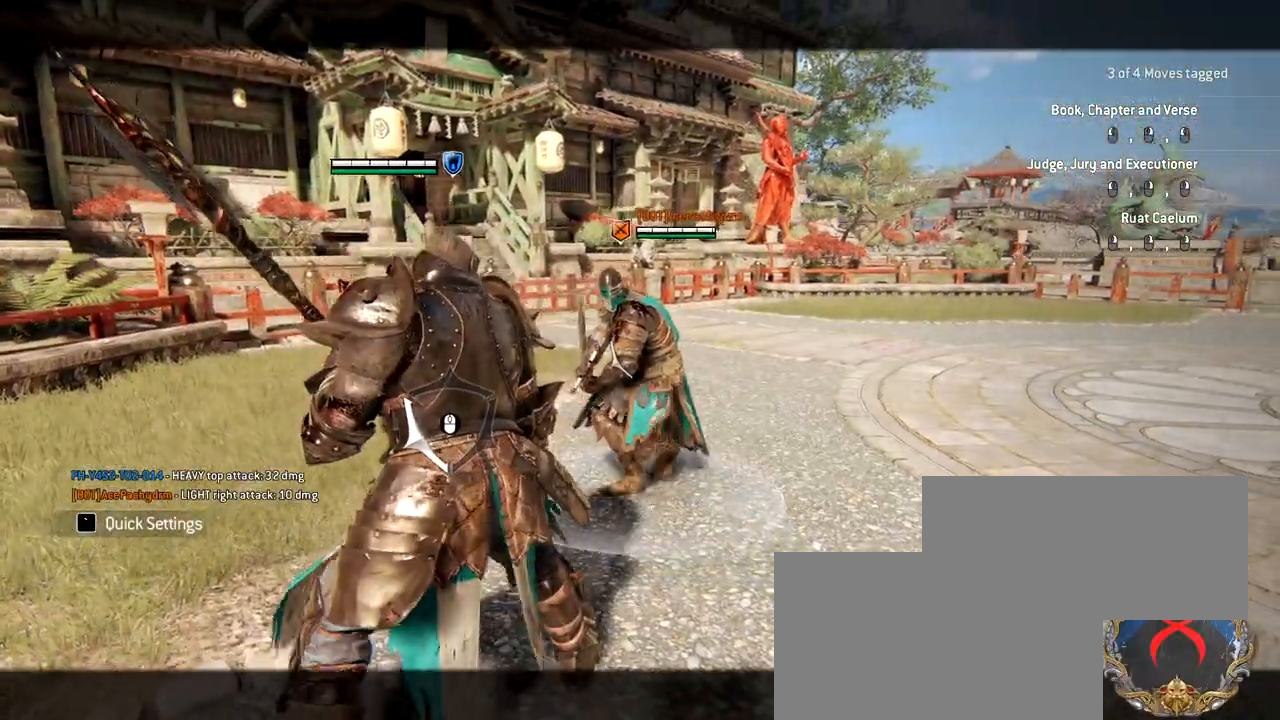
{"keys": [], "mouse": ["left"], "events": []}
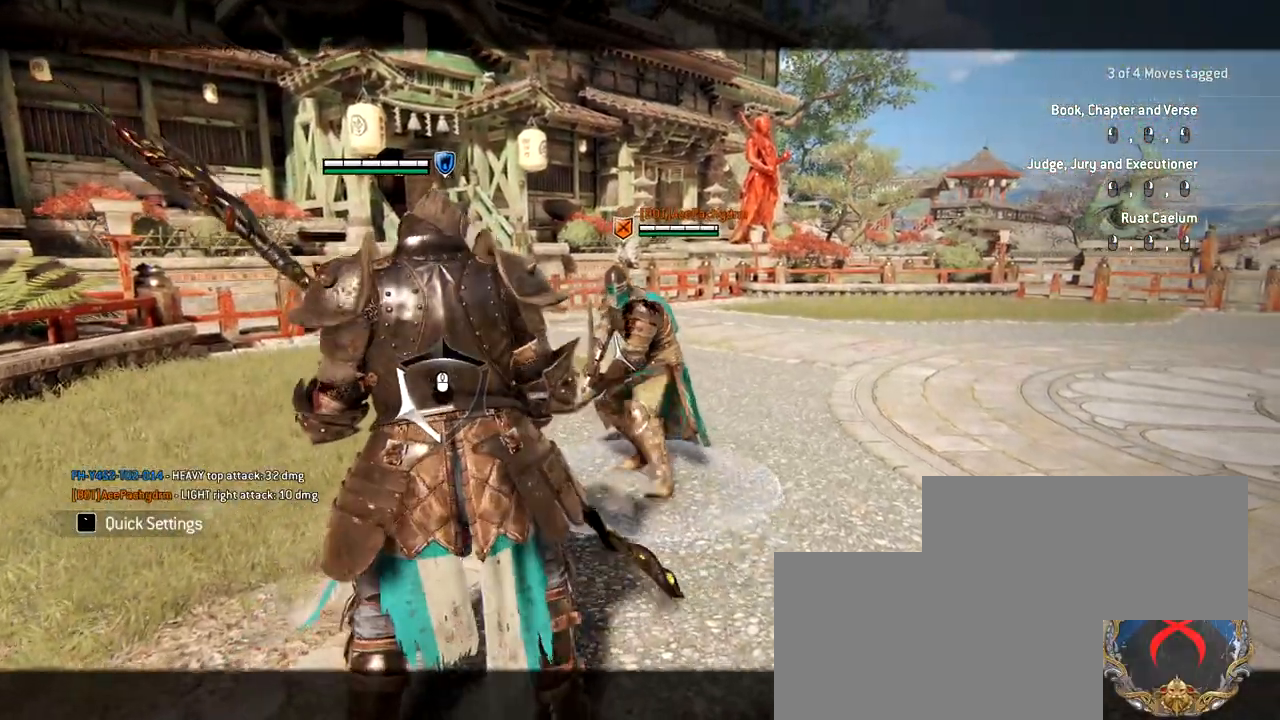
{"keys": [], "mouse": ["left"], "events": []}
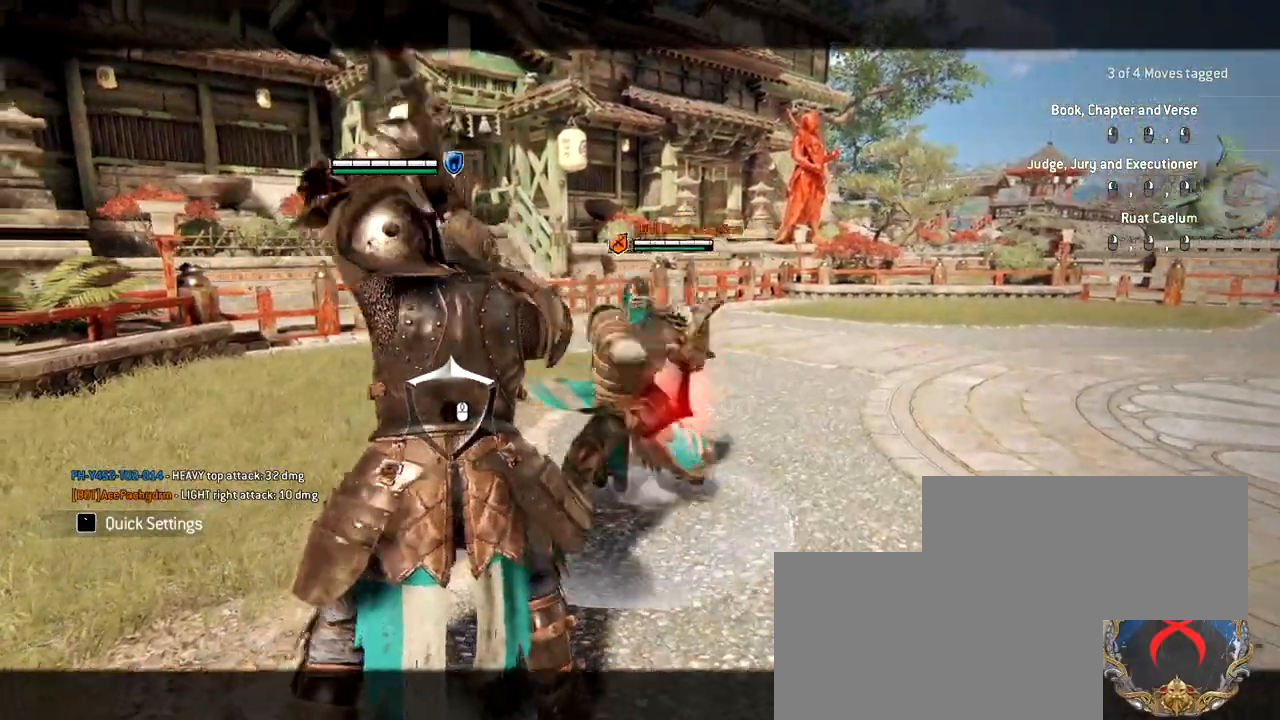
{"keys": [], "mouse": ["left"], "events": []}
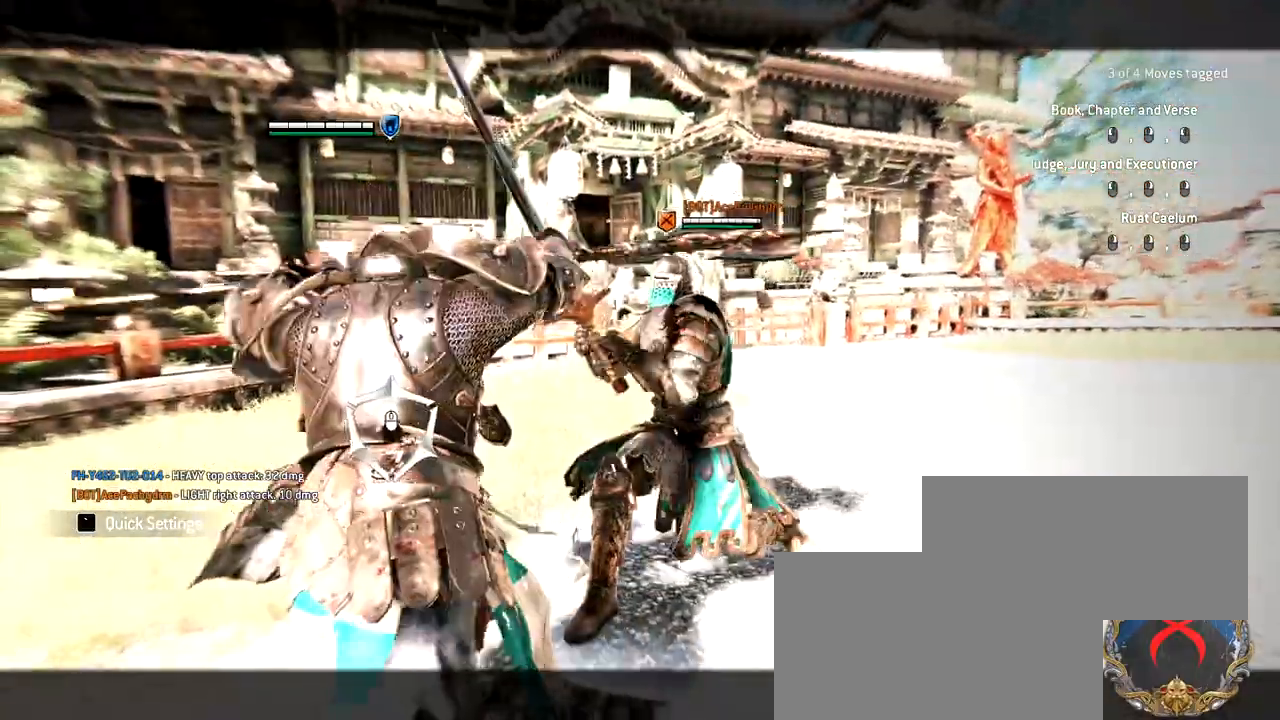
{"keys": [], "mouse": ["left"], "events": []}
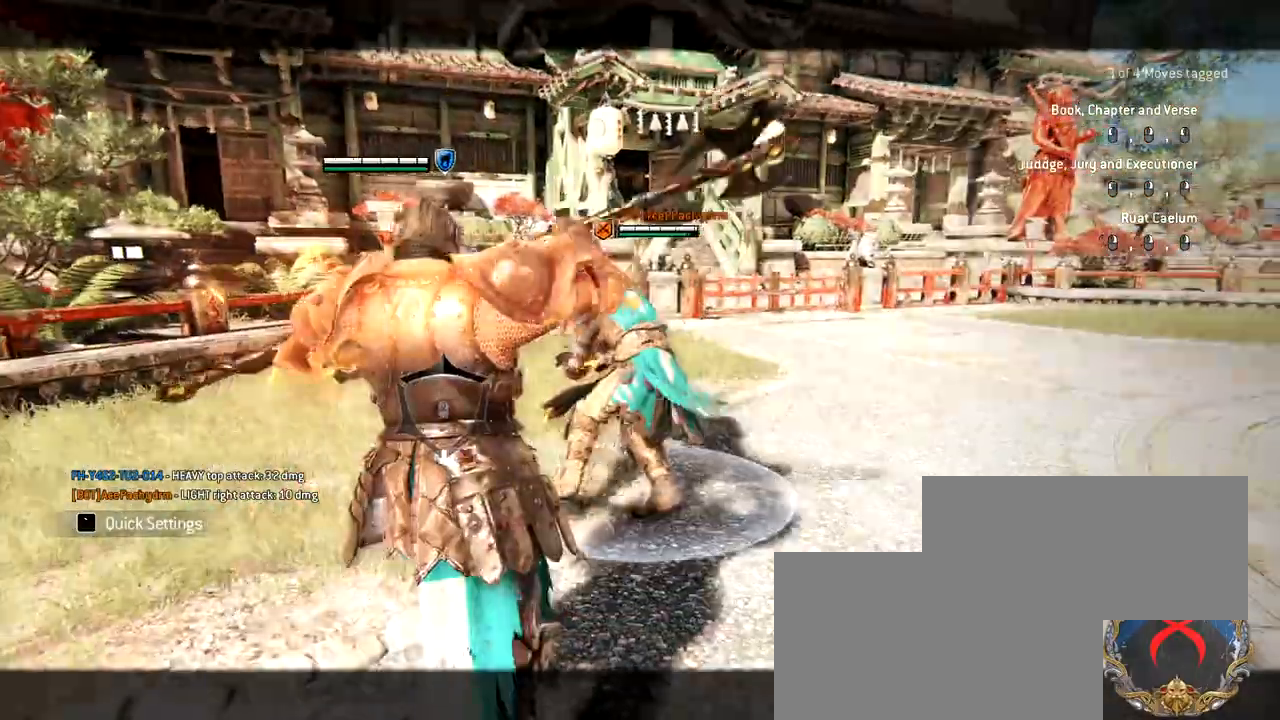
{"keys": [], "mouse": ["left"], "events": []}
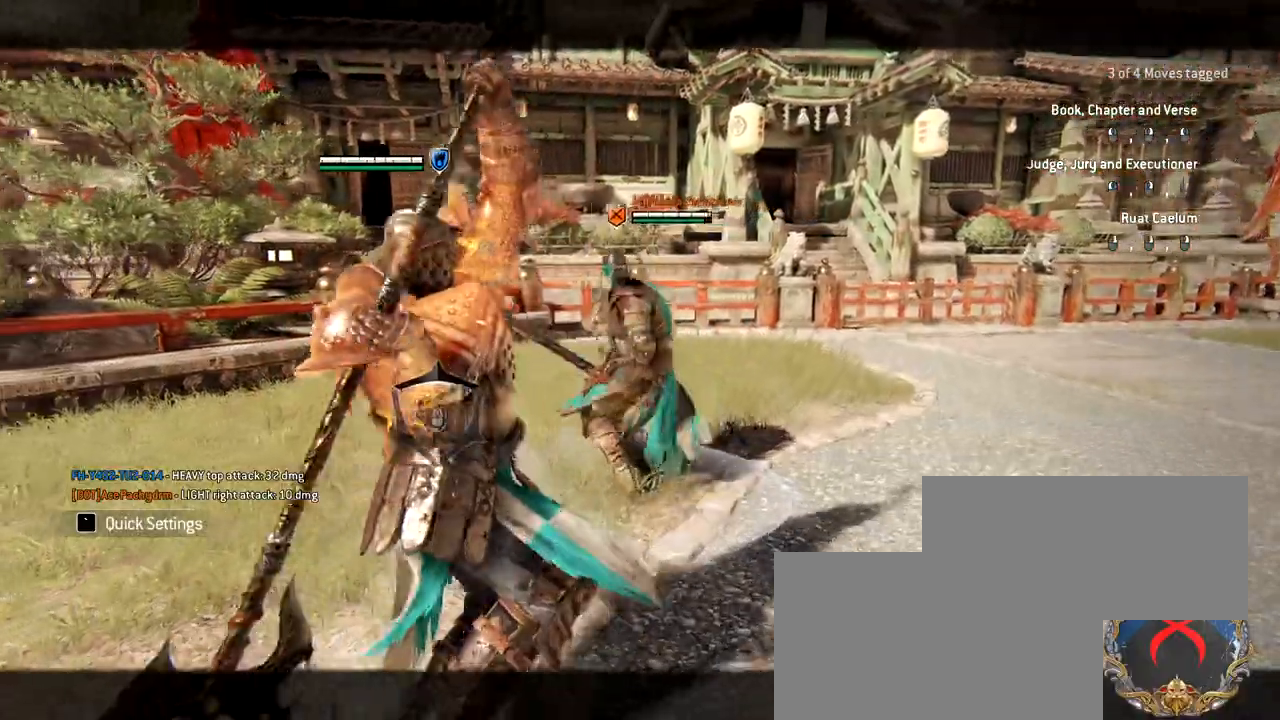
{"keys": [], "mouse": ["left"], "events": []}
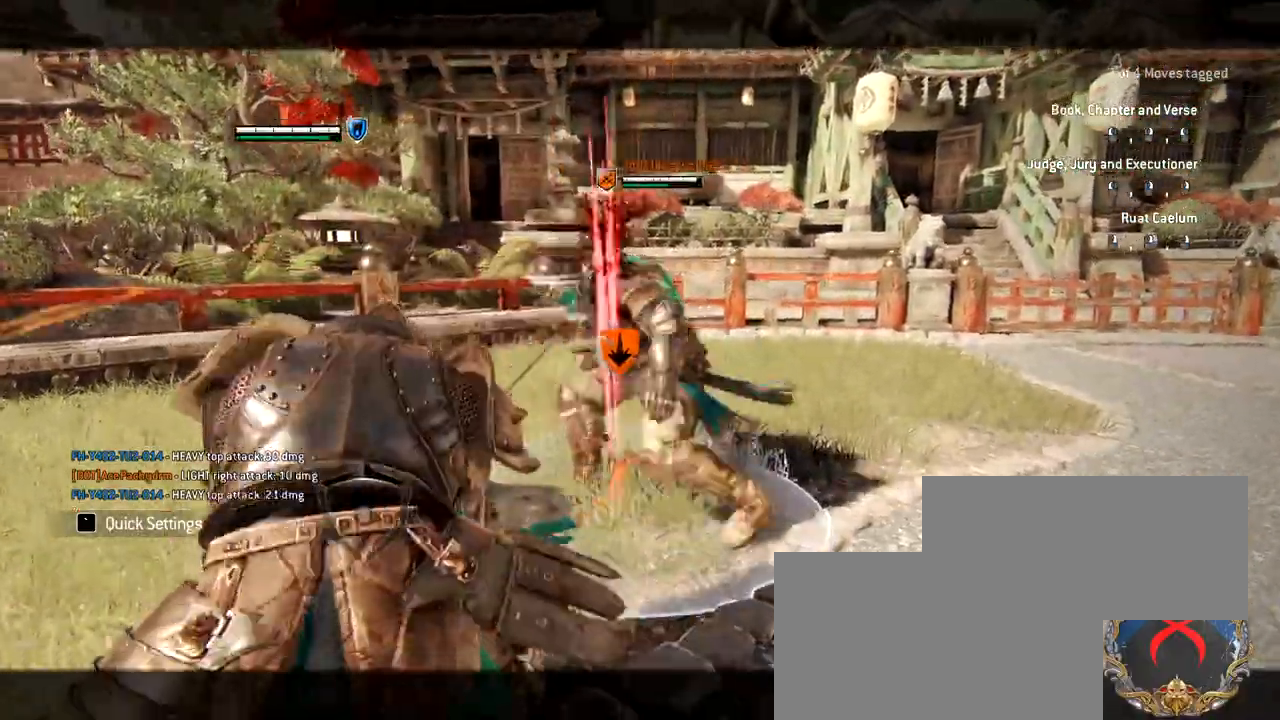
{"keys": [], "mouse": ["left"], "events": []}
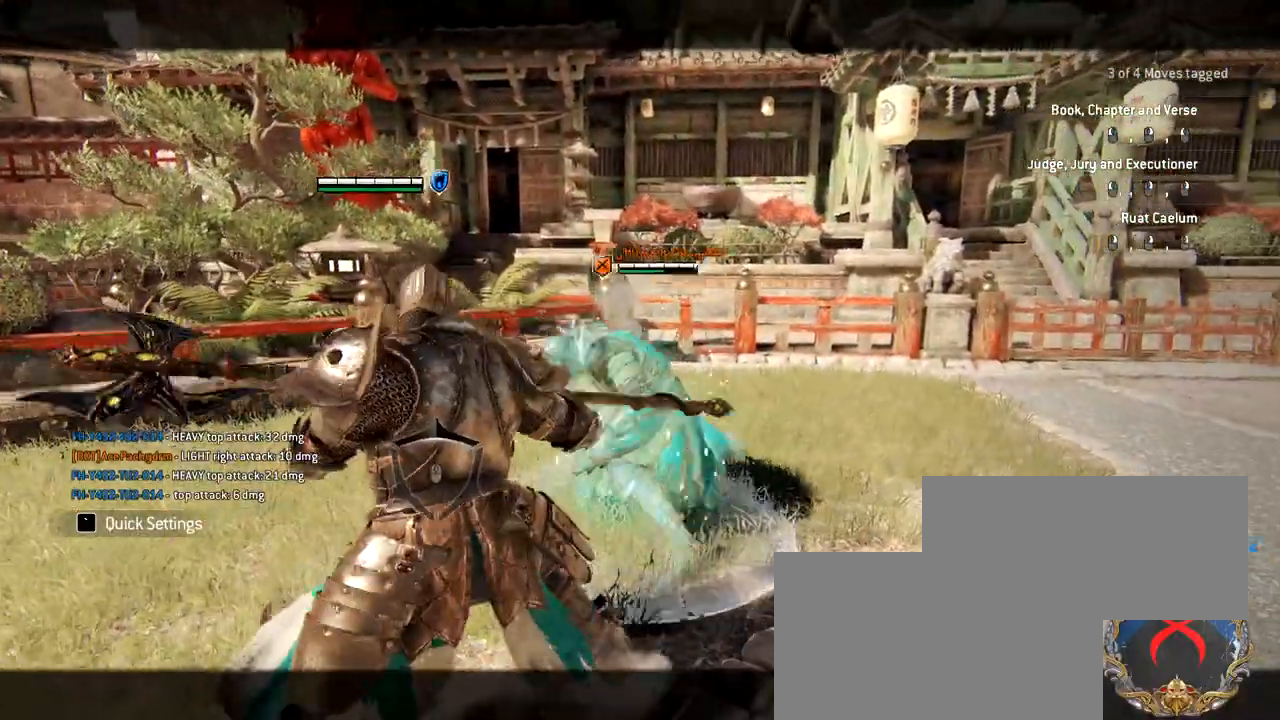
{"keys": [], "mouse": ["left"], "events": []}
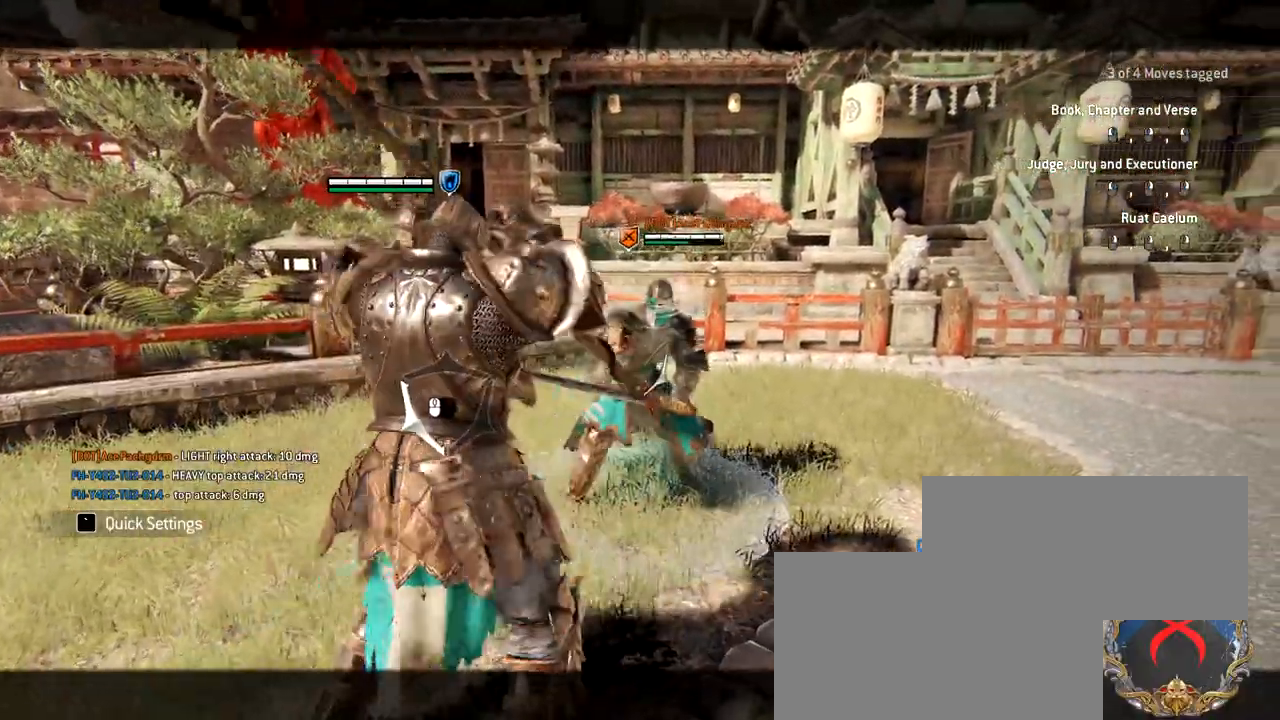
{"keys": [], "mouse": ["left"], "events": []}
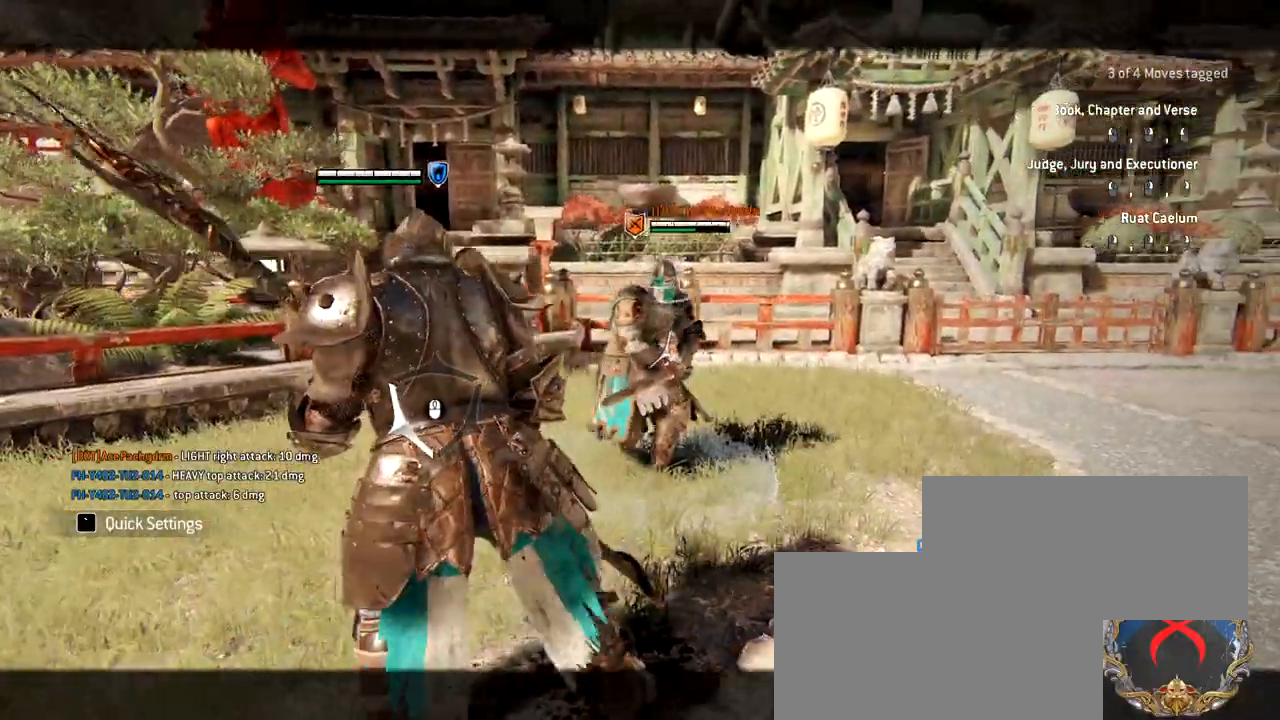
{"keys": [], "mouse": ["left"], "events": []}
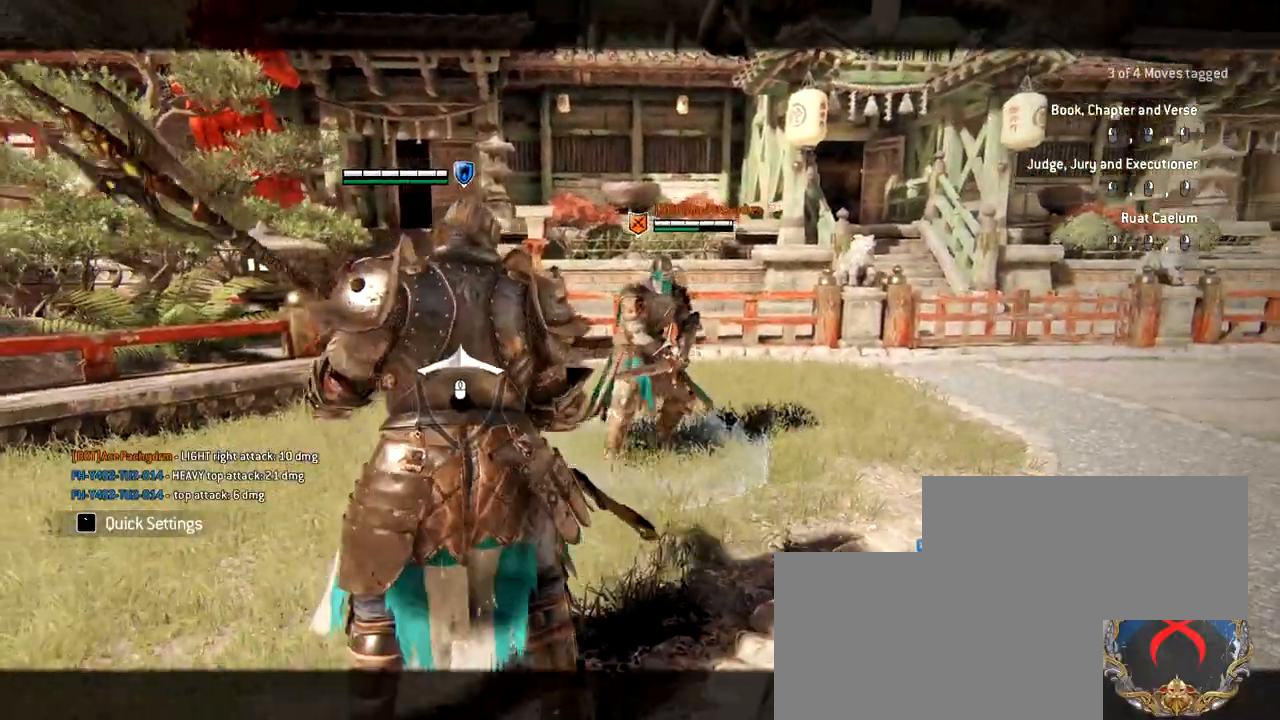
{"keys": [], "mouse": ["left"], "events": []}
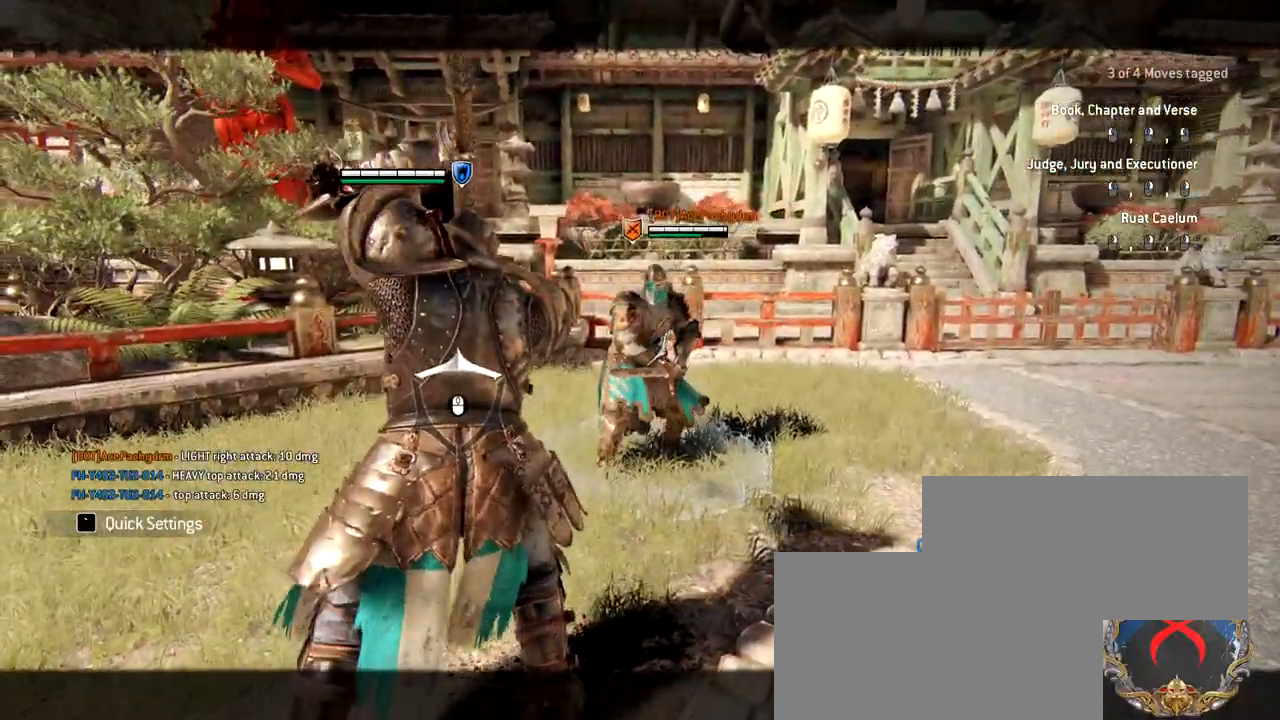
{"keys": [], "mouse": ["left"], "events": []}
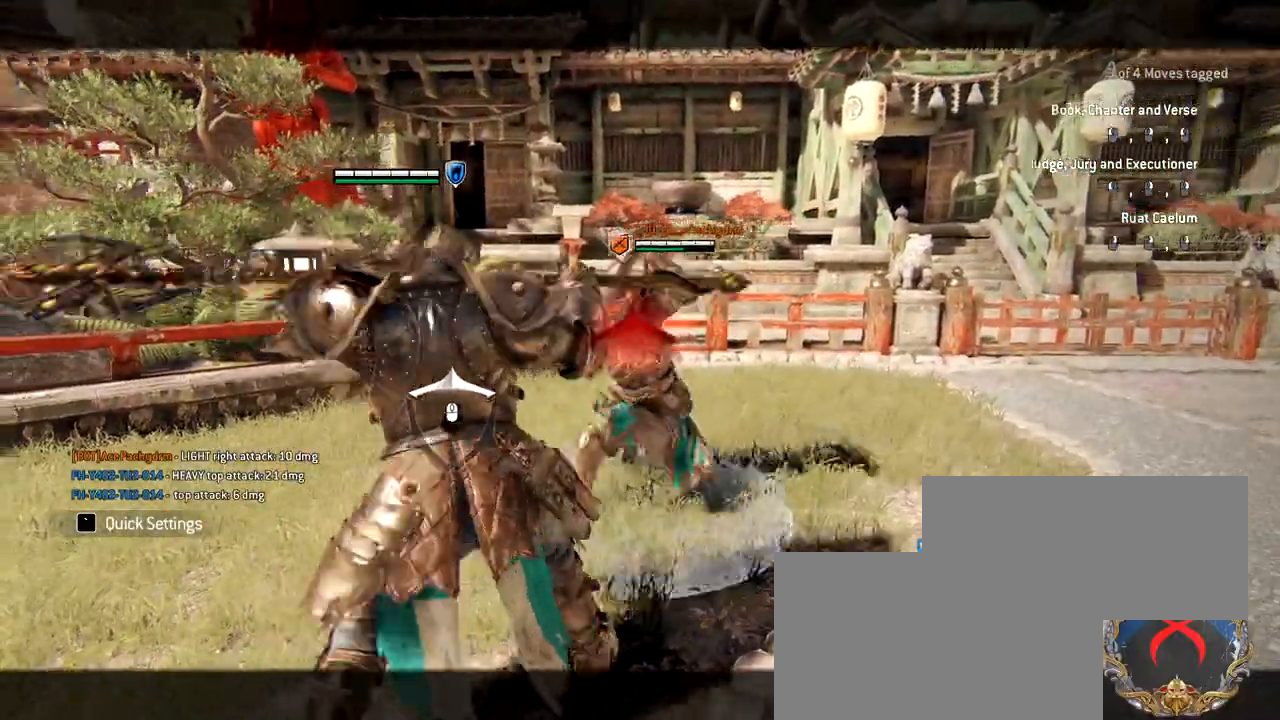
{"keys": [], "mouse": ["left"], "events": []}
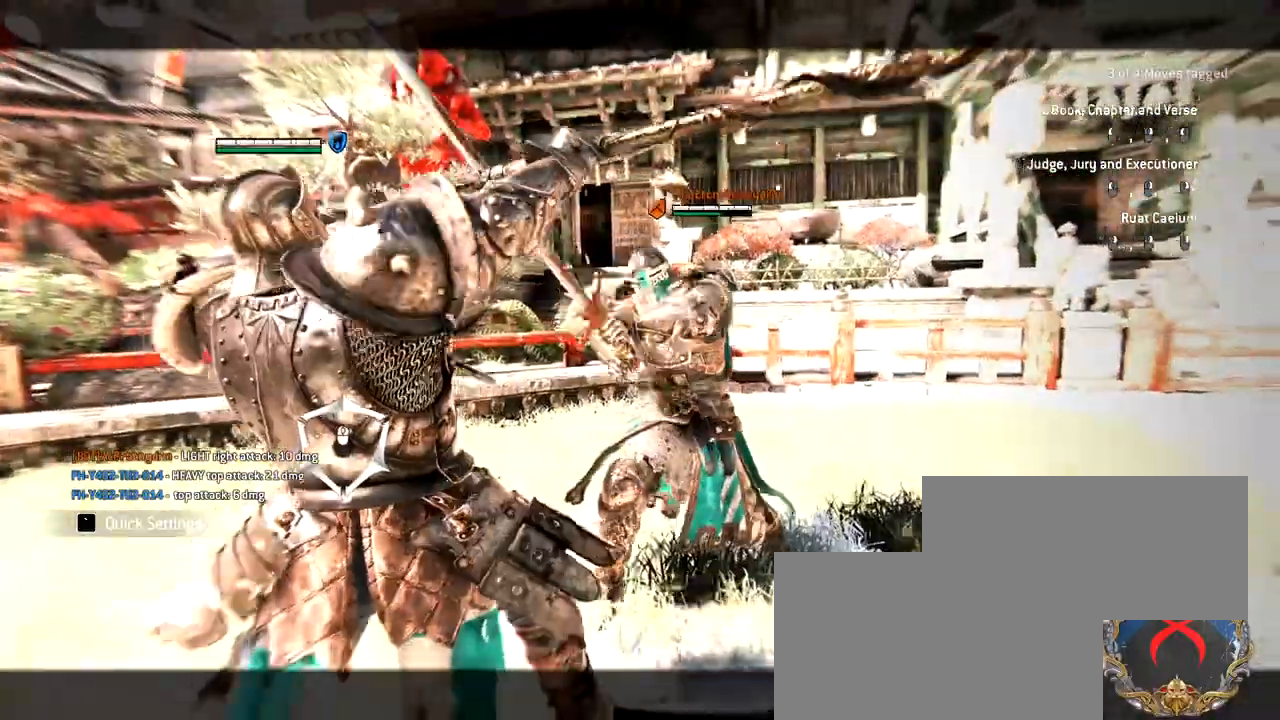
{"keys": [], "mouse": ["left"], "events": []}
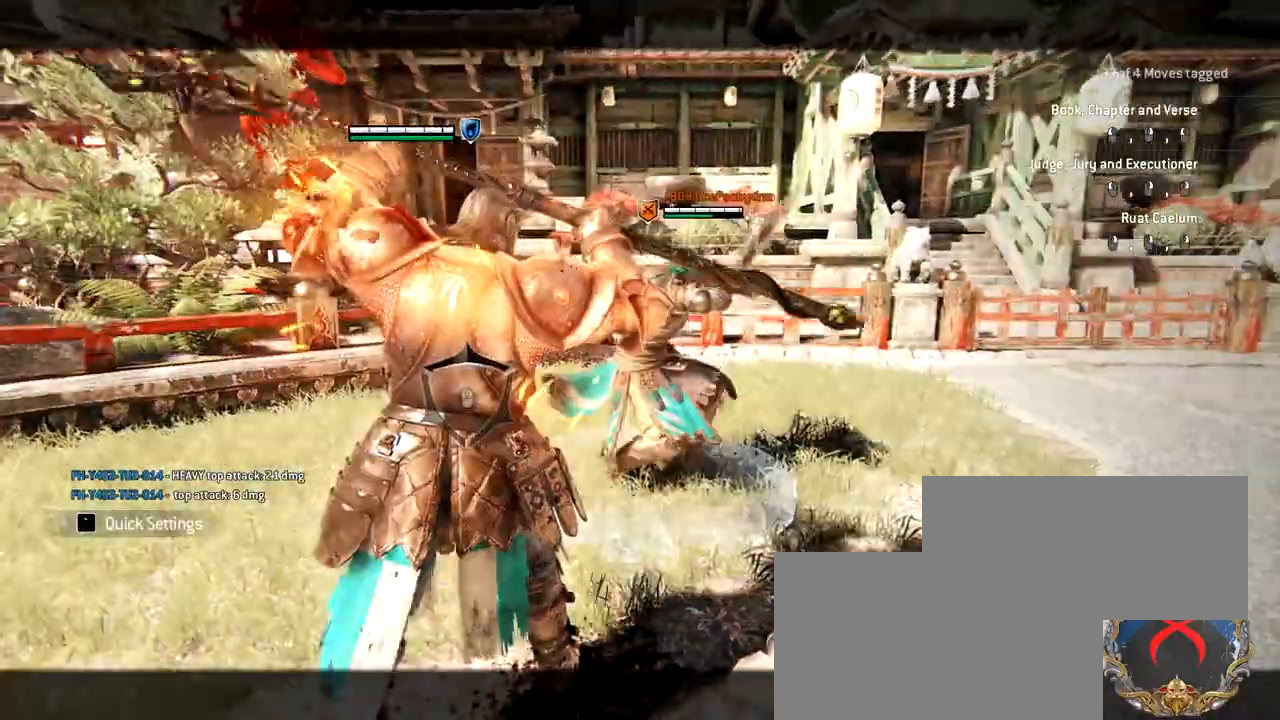
{"keys": [], "mouse": ["left"], "events": []}
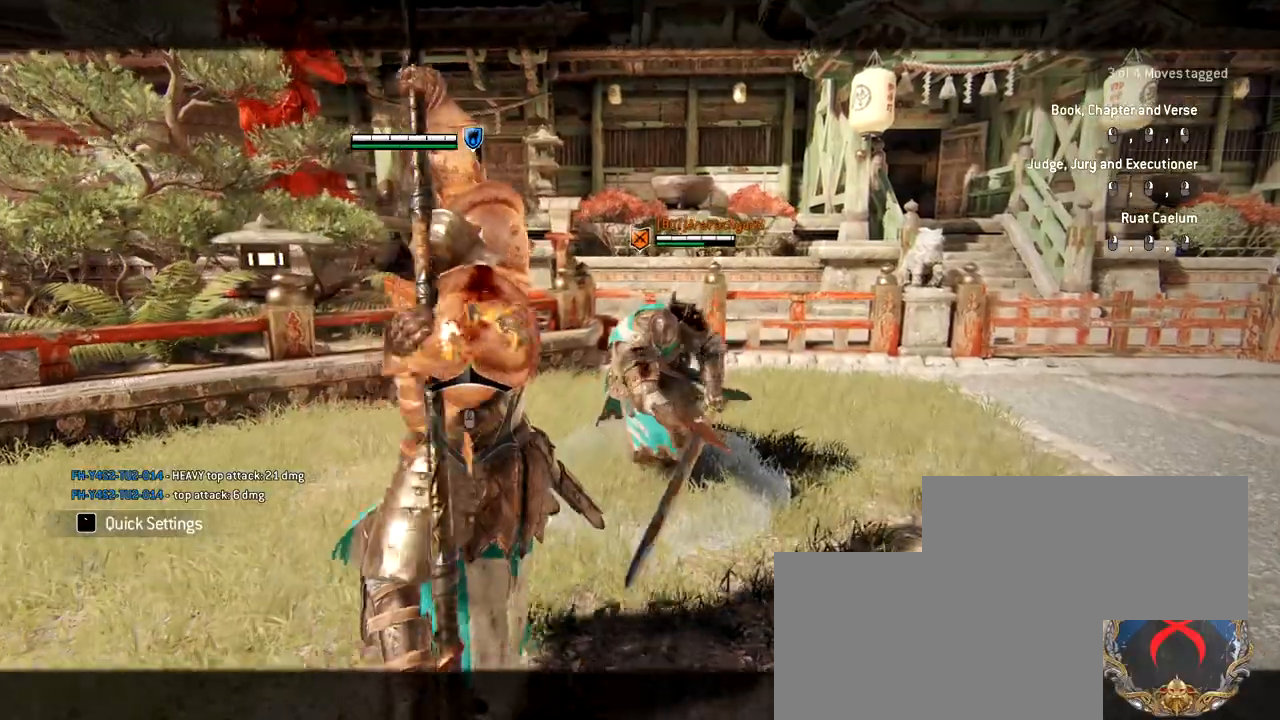
{"keys": [], "mouse": ["left"], "events": []}
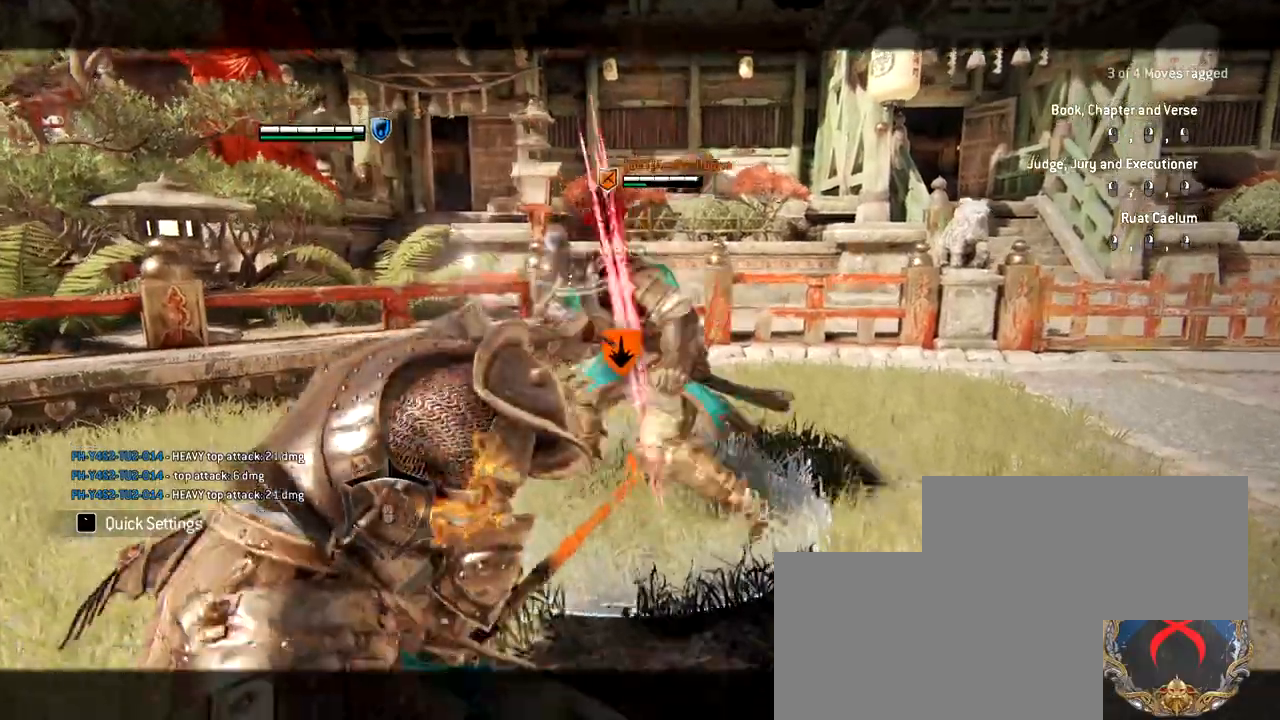
{"keys": [], "mouse": ["left"], "events": []}
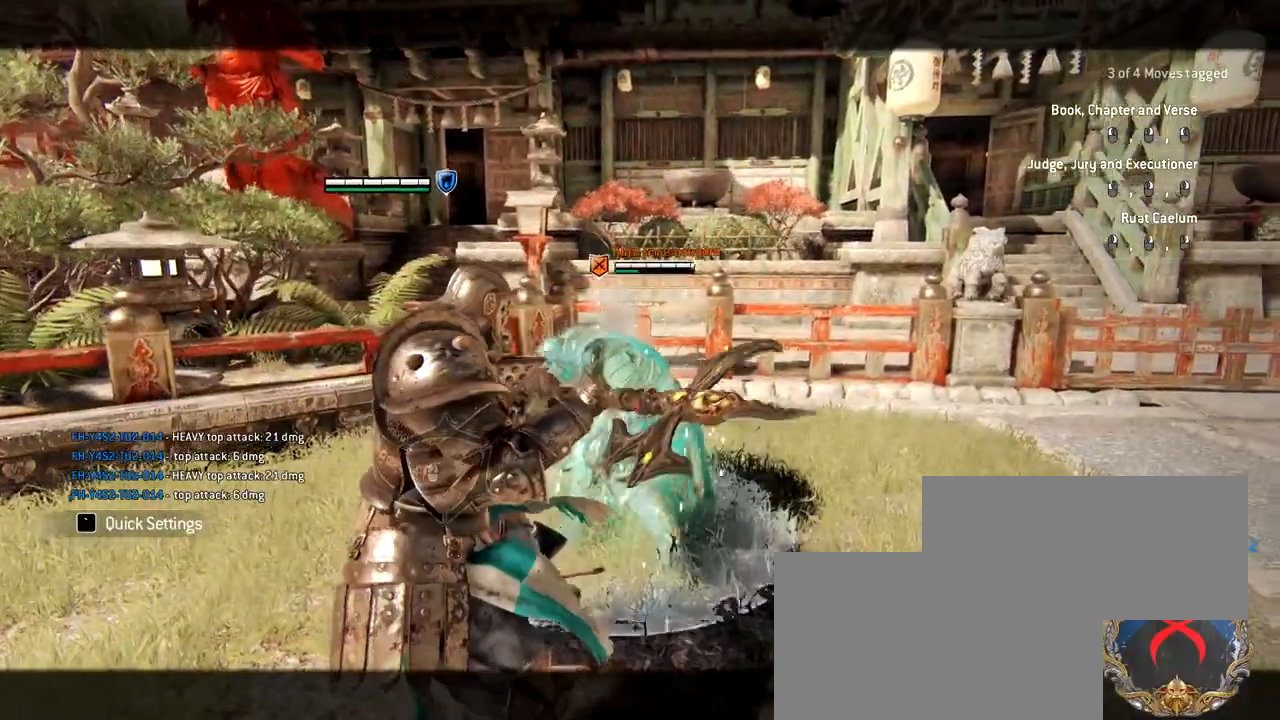
{"keys": [], "mouse": ["left"], "events": []}
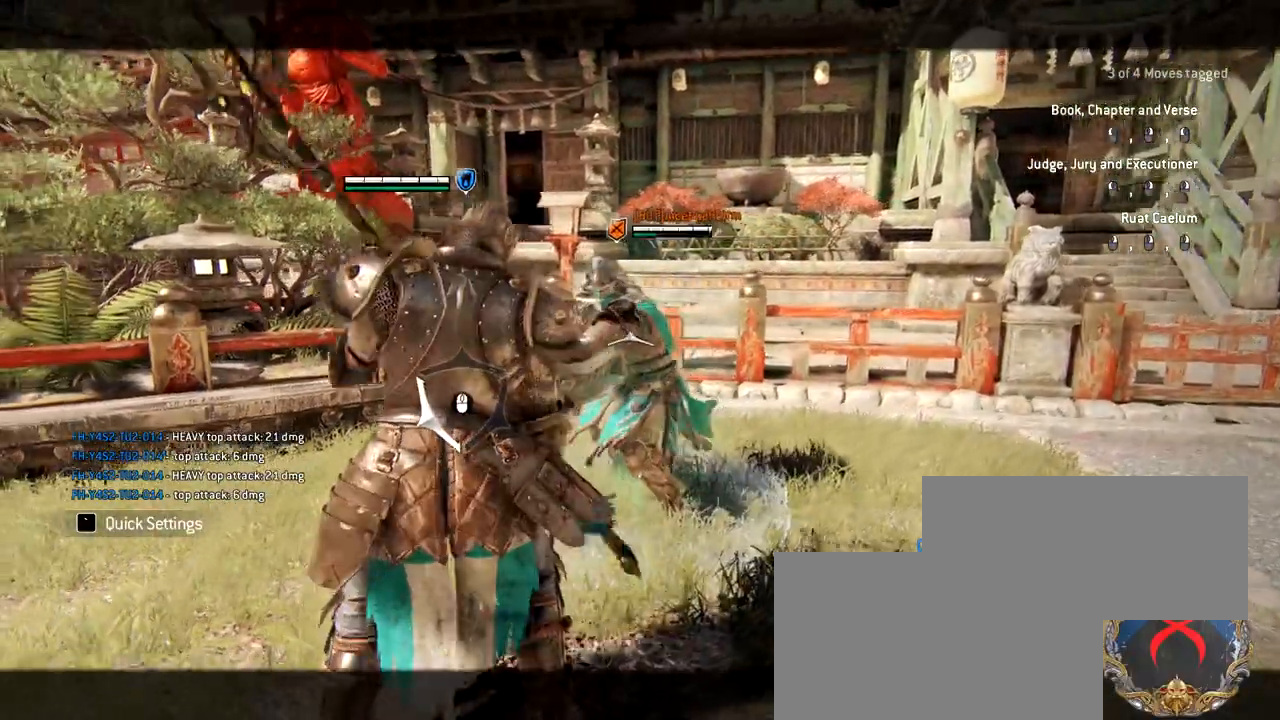
{"keys": [], "mouse": ["left"], "events": []}
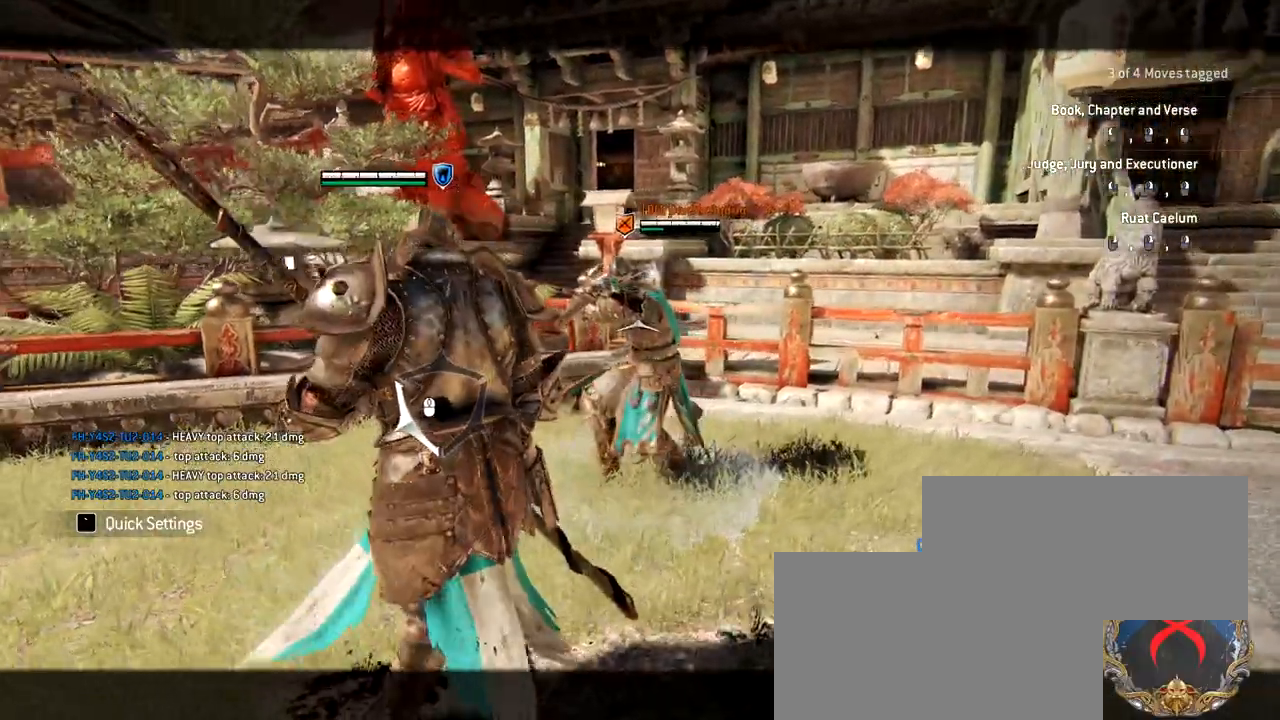
{"keys": [], "mouse": ["left"], "events": []}
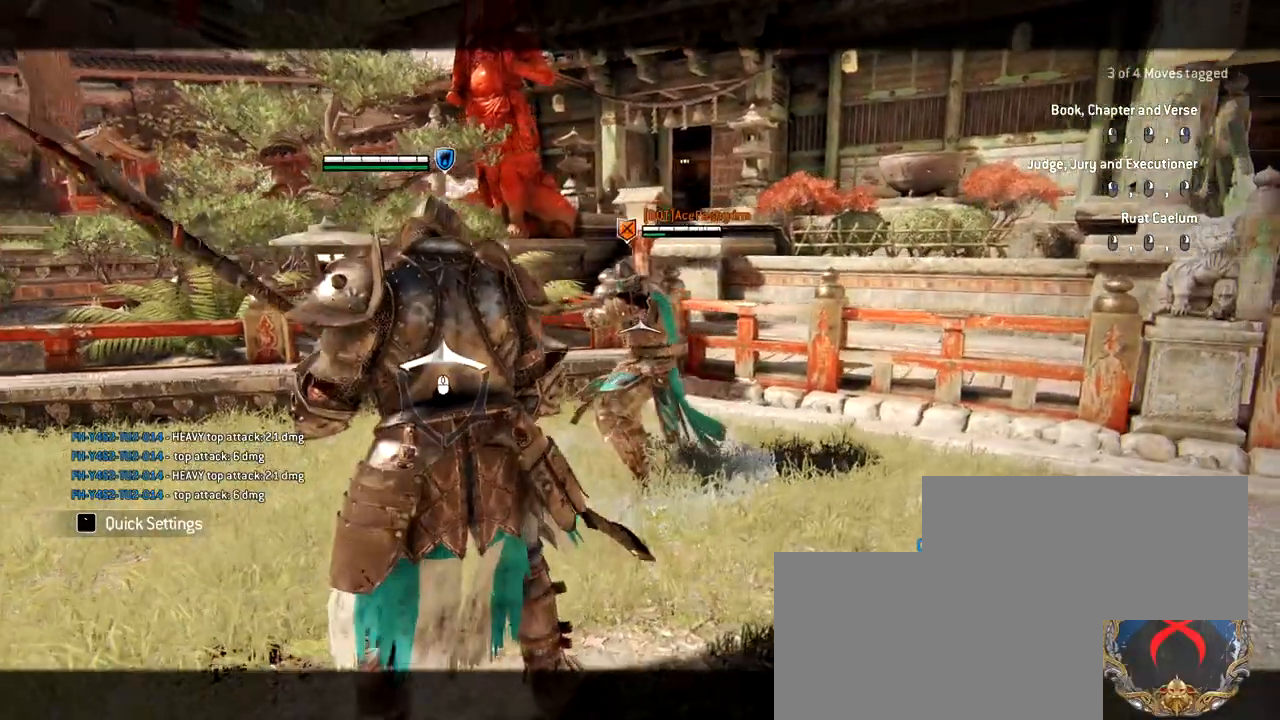
{"keys": [], "mouse": ["wheel"]}
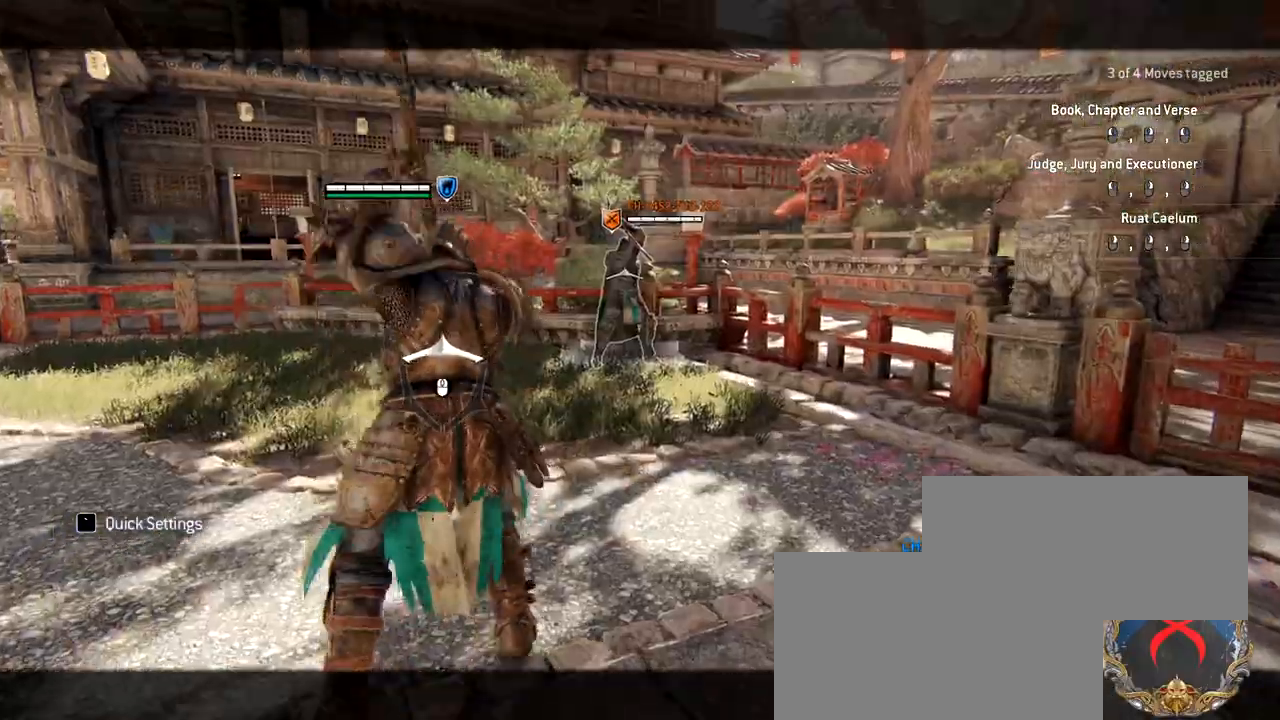
{"keys": ["a", "s"], "mouse": [], "events": [[17, "mouse_wheel", "up"], [167, "s", "down"], [433, "a", "down"]]}
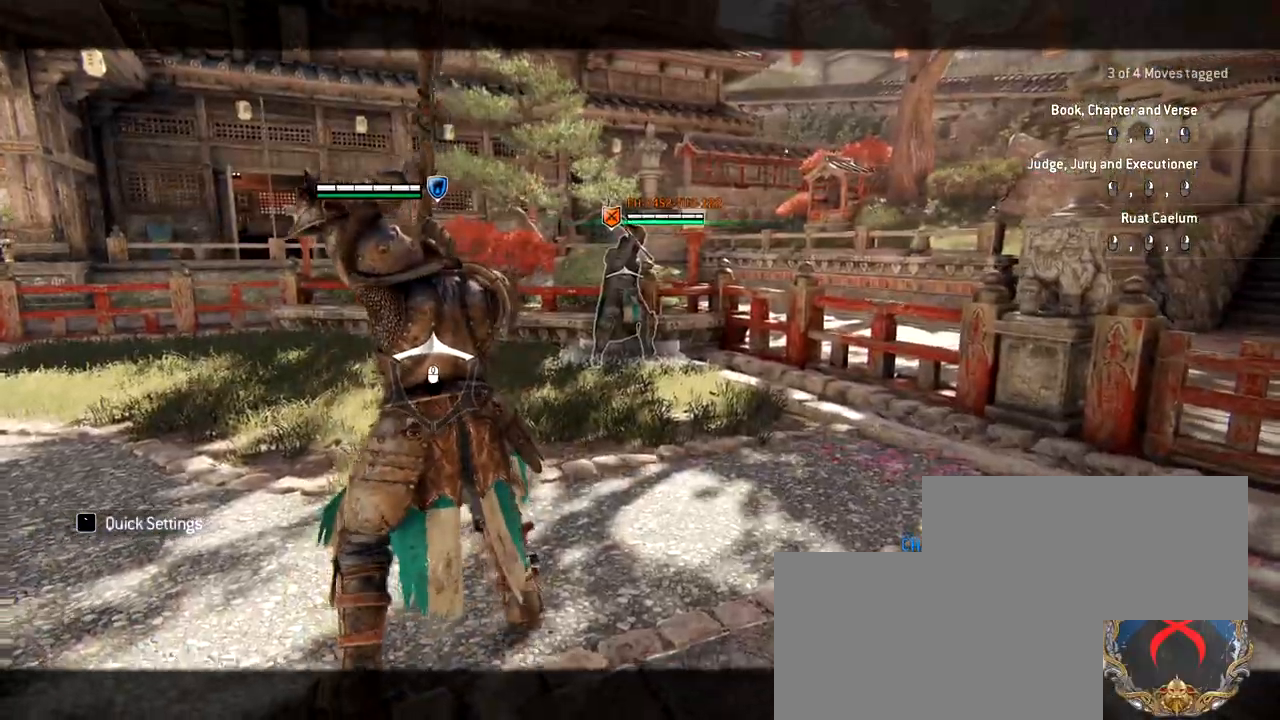
{"keys": [], "mouse": [], "events": [[33, "mouse_wheel", "down"], [133, "mouse_wheel", "up"], [183, "mouse_wheel", "down"], [267, "mouse_wheel", "up"], [367, "s", "up"], [450, "a", "up"]]}
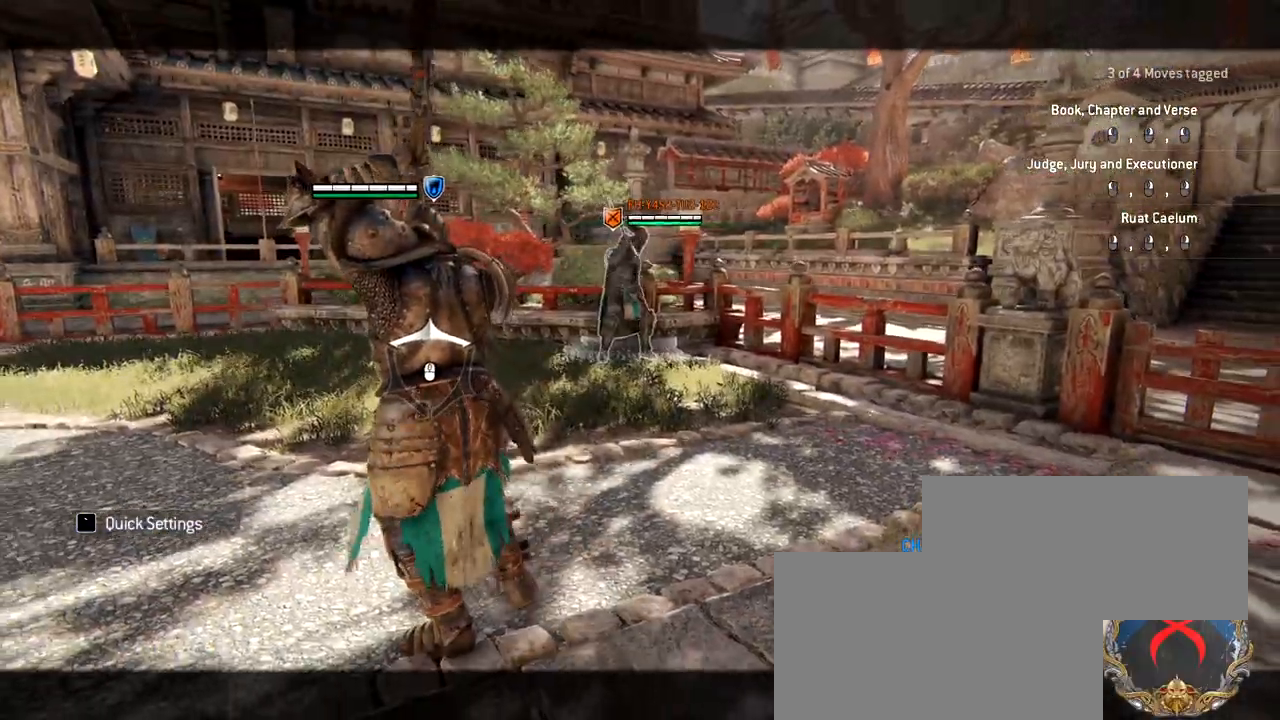
{"keys": ["a", "w"], "mouse": ["wheel"], "events": [[283, "a", "down"], [283, "w", "down"], [417, "mouse_wheel", "down"]]}